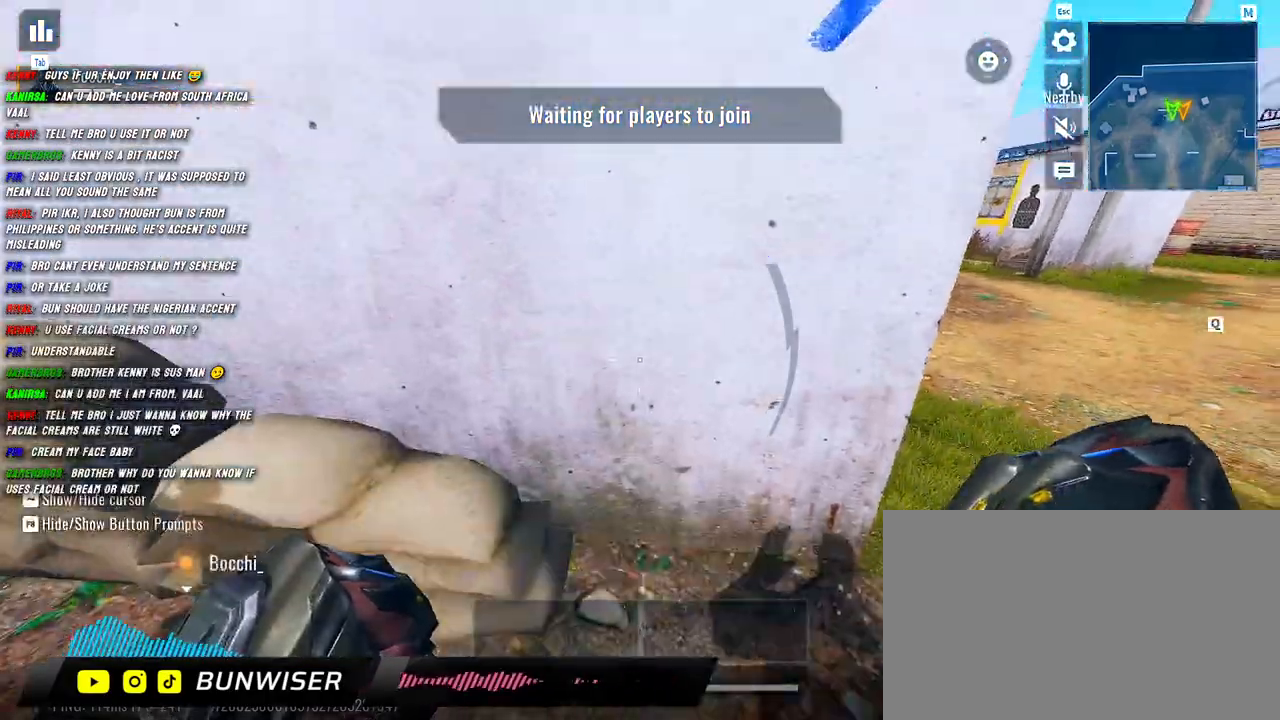
Gameplay with keyboard and mouse; each line is a JSON object with the keys and mouse buttons held at the frame after it. "events" lists presses ("down") and releases ("up") of "1", "2", "3", "4", "5", "a", "alt", "b", "c", "ctrl", "d", "e", "f", "g", "q", "r", "s", "shift", "space", "t", "tab", "v", "w", "x", "z", "mouse_left", "mouse_wheel", "mouse_right", "mouse_mb4" and "mouse_mb5" between this image and that frame as [ms after this image, input, new state], when the widget could be followed in between. "mouse_left", "mouse_wheel", "mouse_right", "mouse_mb4", "mouse_mb5" = the "left", "wheel", "right", "mb4", "mb5" buttons of the "mouse" list. No other keys are recorded. "wheel" means that the mouse wheel is clicked or scrolled. Mouse movement is not recorded.
{"keys": ["a", "shift", "w"], "mouse": [], "events": [[250, "a", "down"], [350, "shift", "down"], [384, "w", "down"]]}
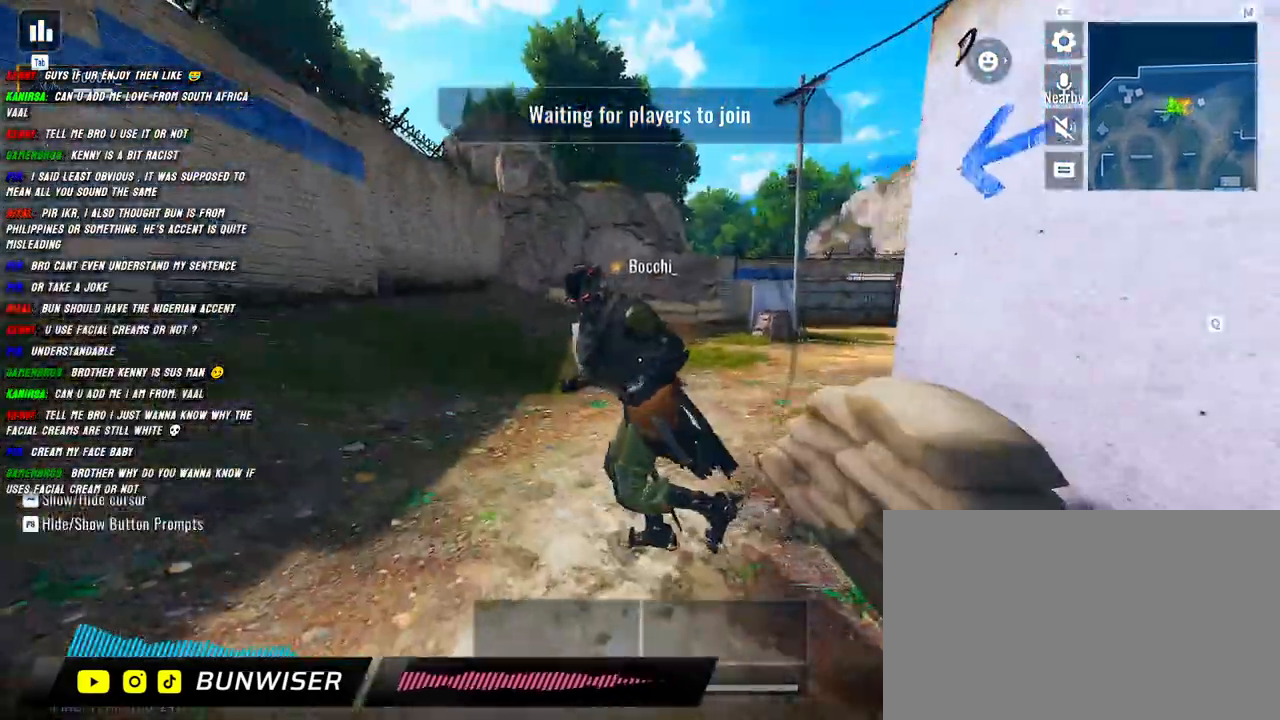
{"keys": ["a", "s"], "mouse": [], "events": [[300, "w", "up"], [367, "shift", "up"], [450, "s", "down"]]}
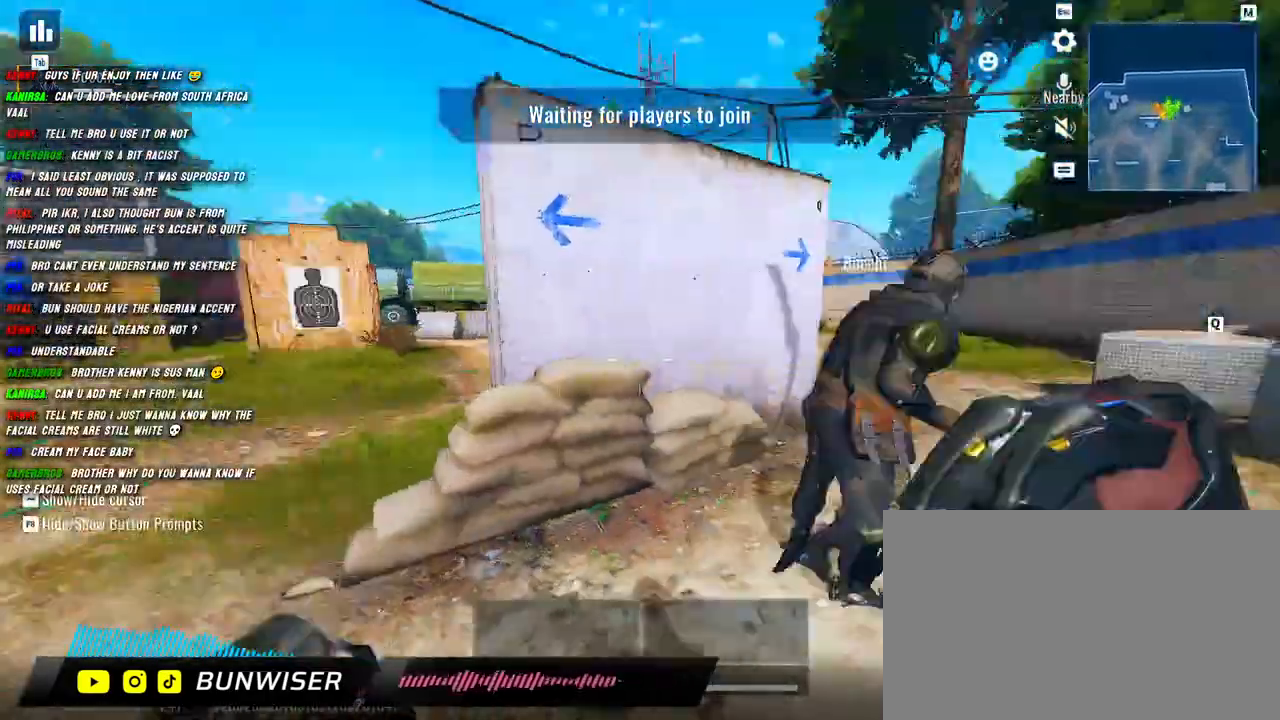
{"keys": ["shift", "w"], "mouse": [], "events": [[50, "a", "up"], [50, "d", "down"], [100, "s", "up"], [267, "w", "down"], [300, "d", "up"], [367, "shift", "down"]]}
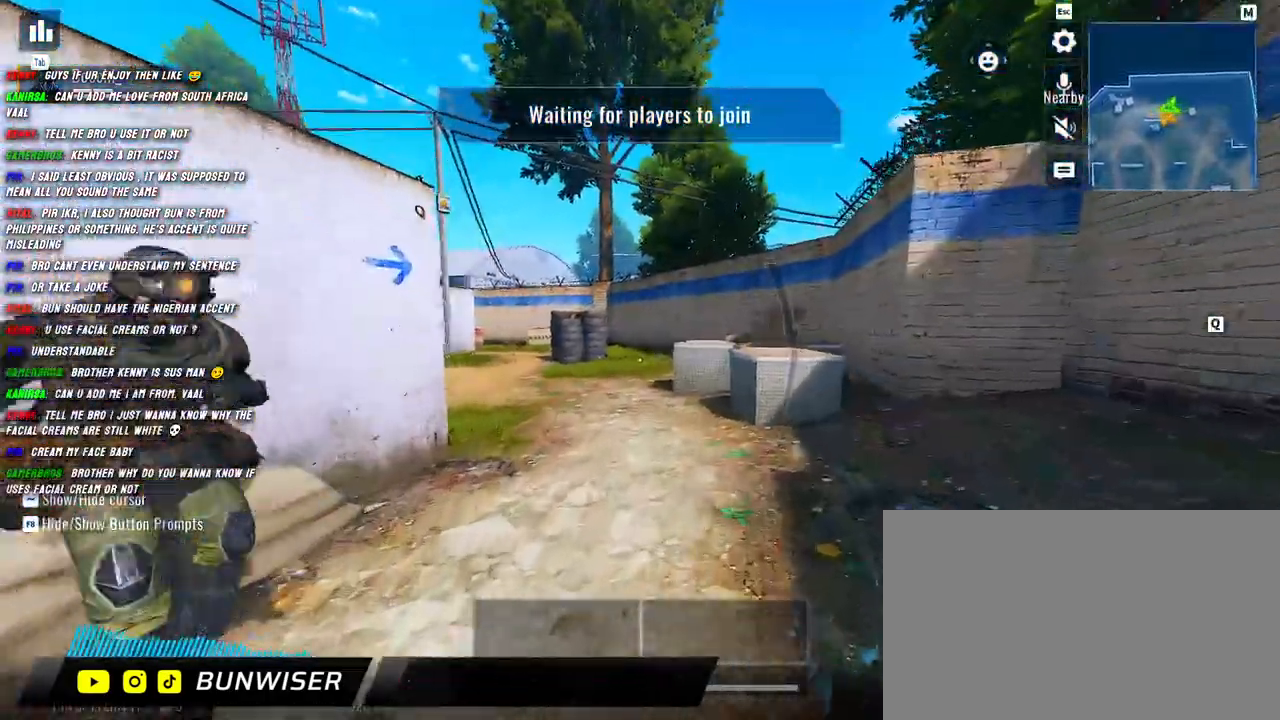
{"keys": ["a"], "mouse": [], "events": [[50, "w", "up"], [100, "a", "down"], [100, "shift", "up"]]}
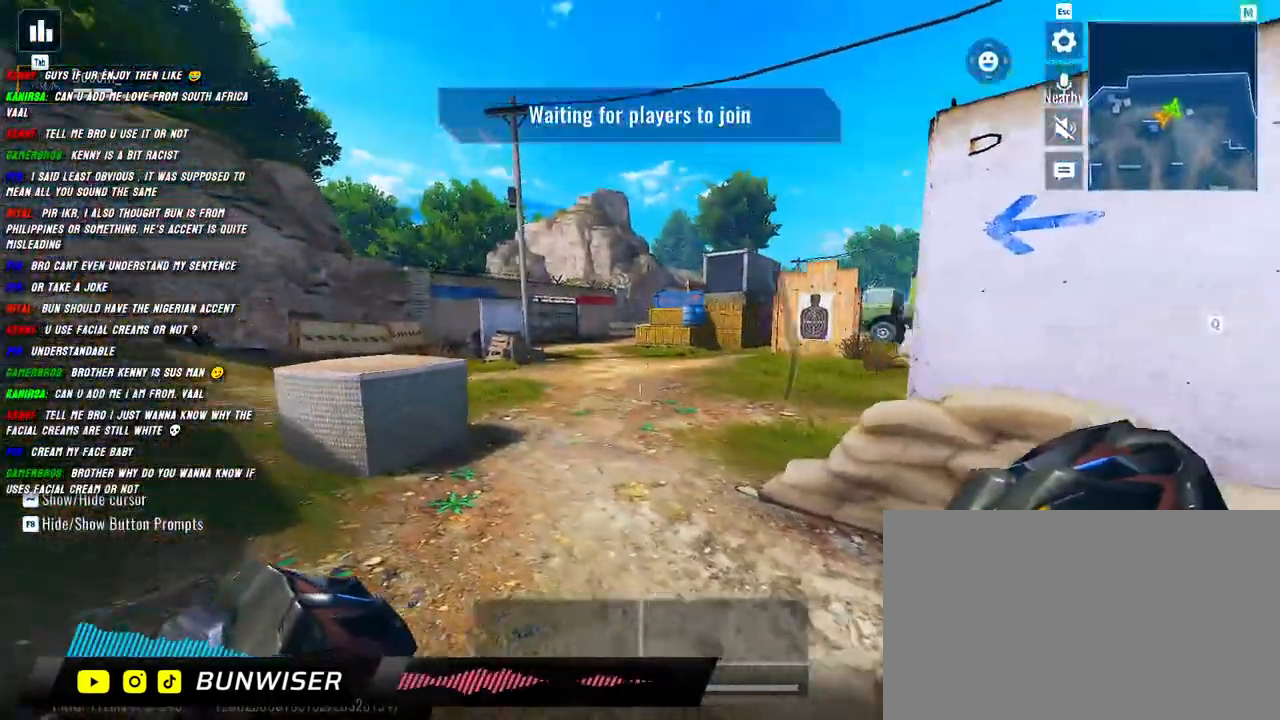
{"keys": ["shift", "w"], "mouse": [], "events": [[50, "a", "up"], [50, "d", "down"], [200, "a", "down"], [234, "d", "up"], [367, "d", "down"], [417, "a", "up"], [417, "w", "down"], [484, "shift", "down"], [500, "d", "up"]]}
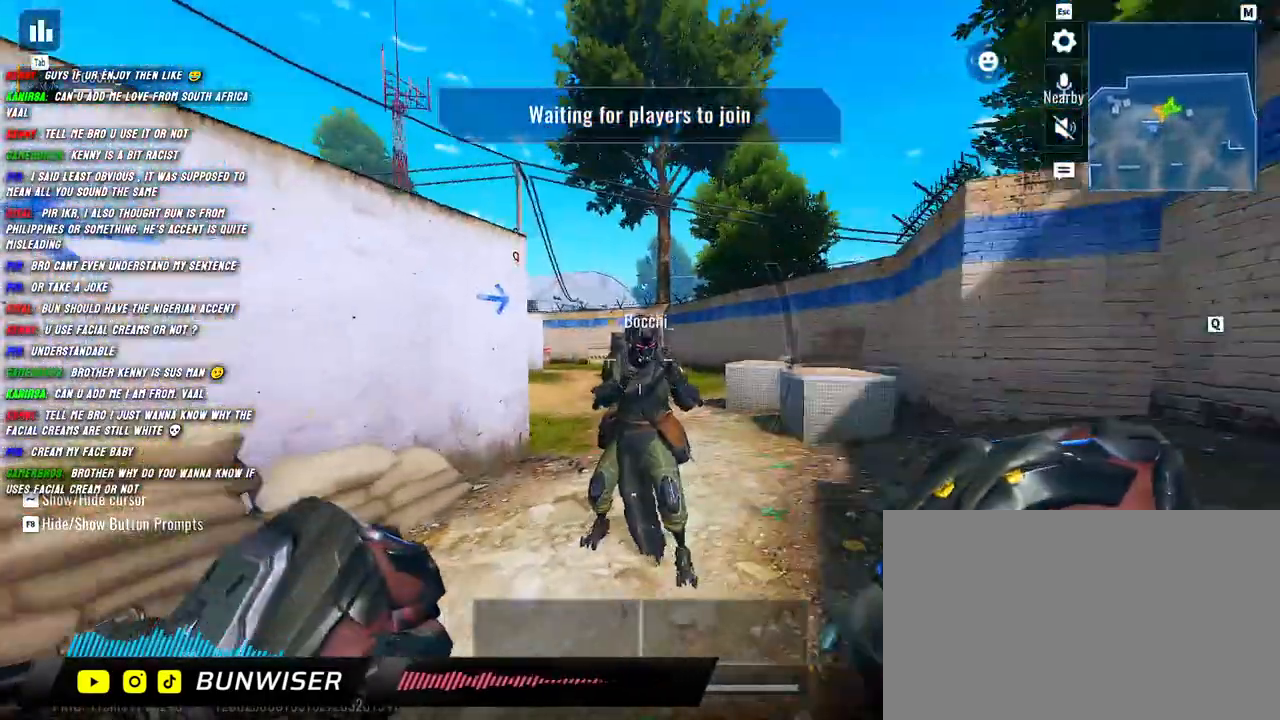
{"keys": ["a"], "mouse": [], "events": [[100, "shift", "up"], [250, "shift", "down"], [484, "a", "down"], [484, "w", "up"], [500, "shift", "up"]]}
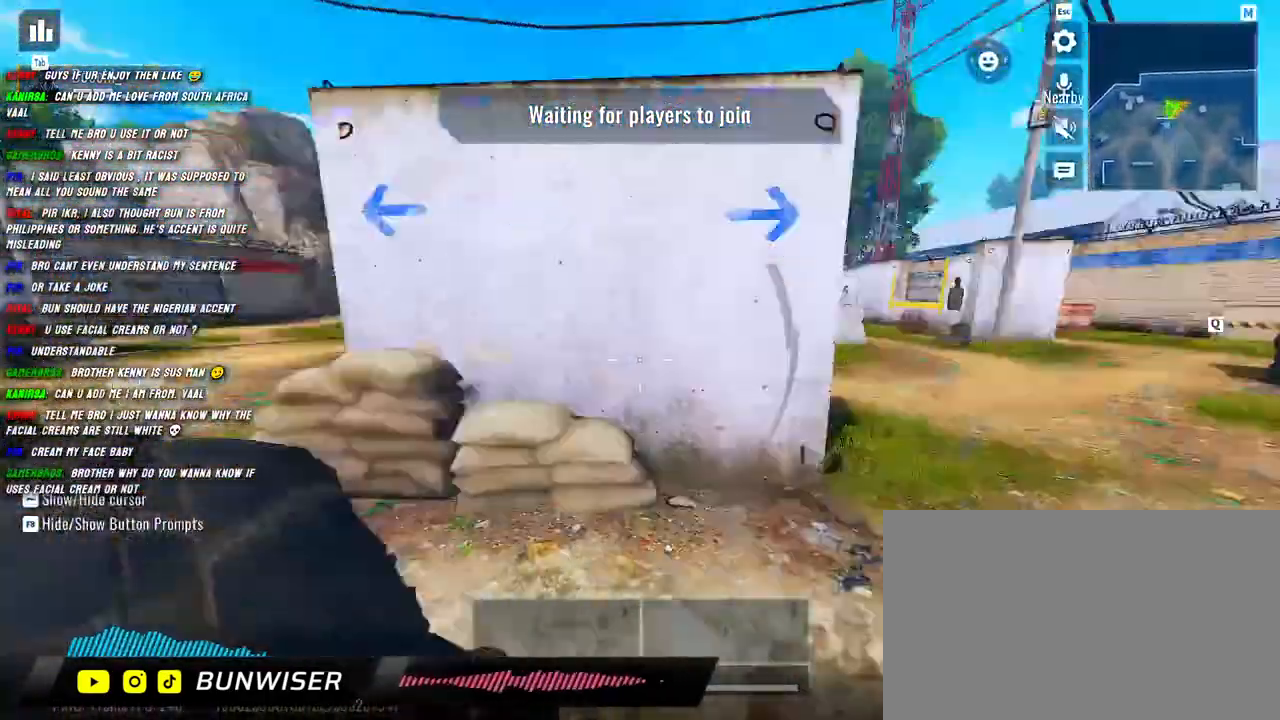
{"keys": ["a", "shift"], "mouse": [], "events": [[134, "shift", "down"], [134, "w", "down"], [484, "w", "up"]]}
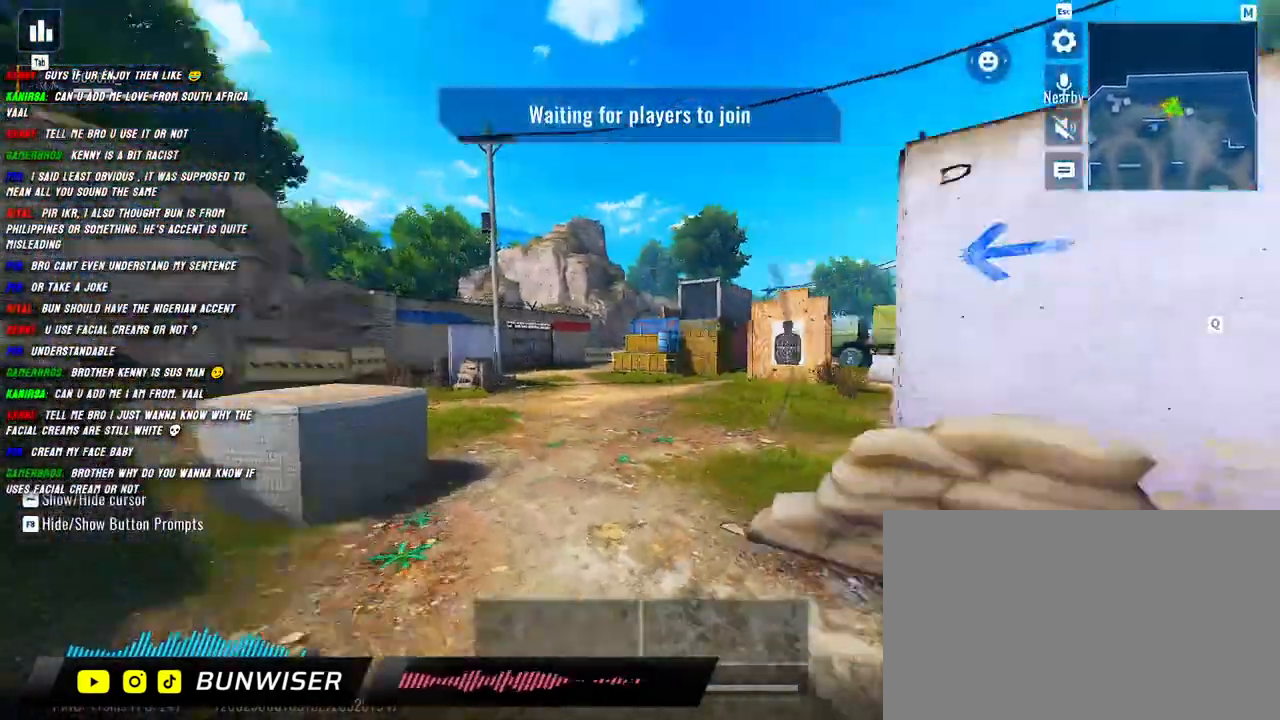
{"keys": ["shift", "w"], "mouse": [], "events": [[67, "shift", "up"], [84, "a", "up"], [84, "d", "down"], [200, "w", "down"], [267, "d", "up"], [267, "shift", "down"], [350, "shift", "up"], [484, "shift", "down"]]}
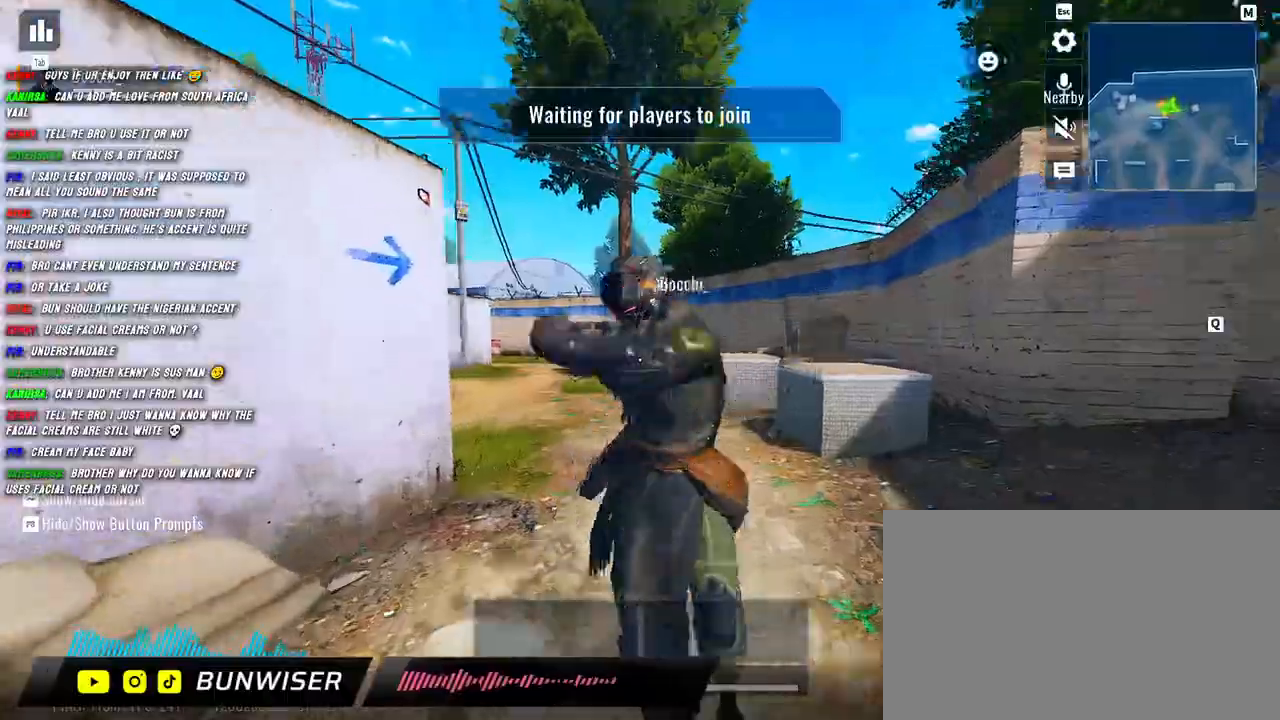
{"keys": ["a", "shift"], "mouse": [], "events": [[467, "a", "down"], [484, "w", "up"]]}
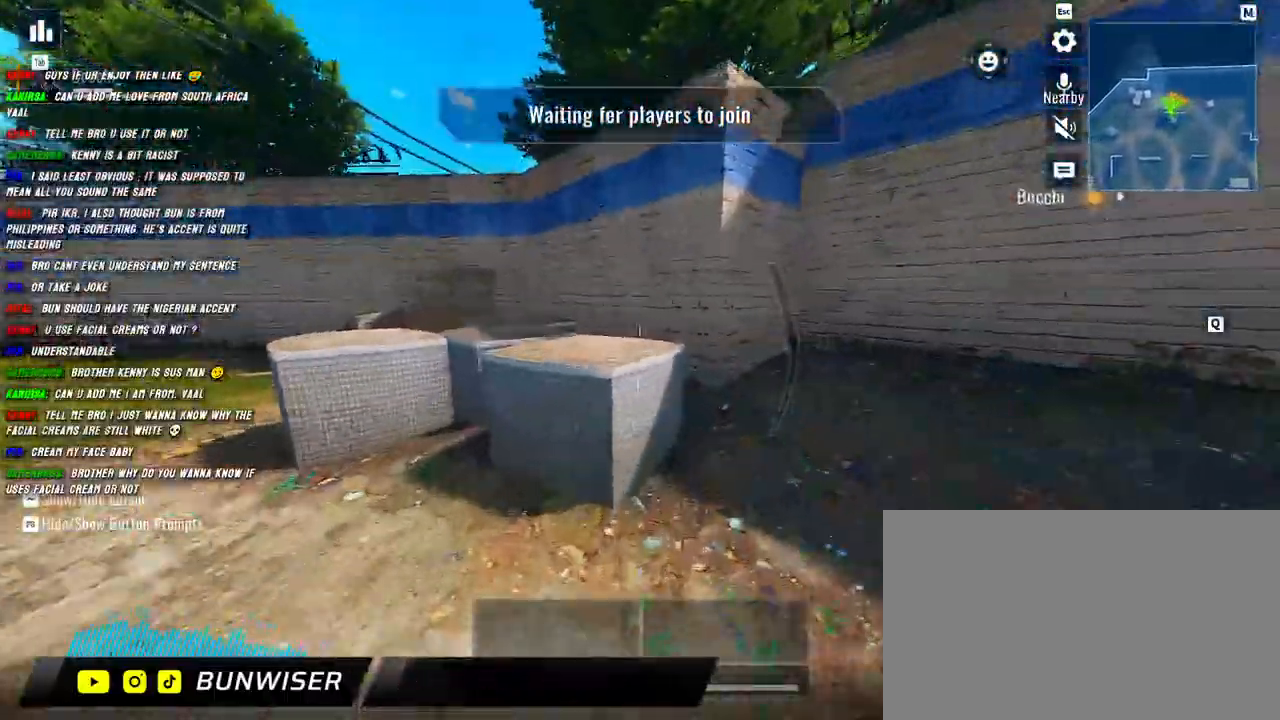
{"keys": ["d", "w"], "mouse": ["left"], "events": [[50, "d", "down"], [50, "shift", "up"], [67, "a", "up"], [300, "mouse_left", "down"], [350, "w", "down"]]}
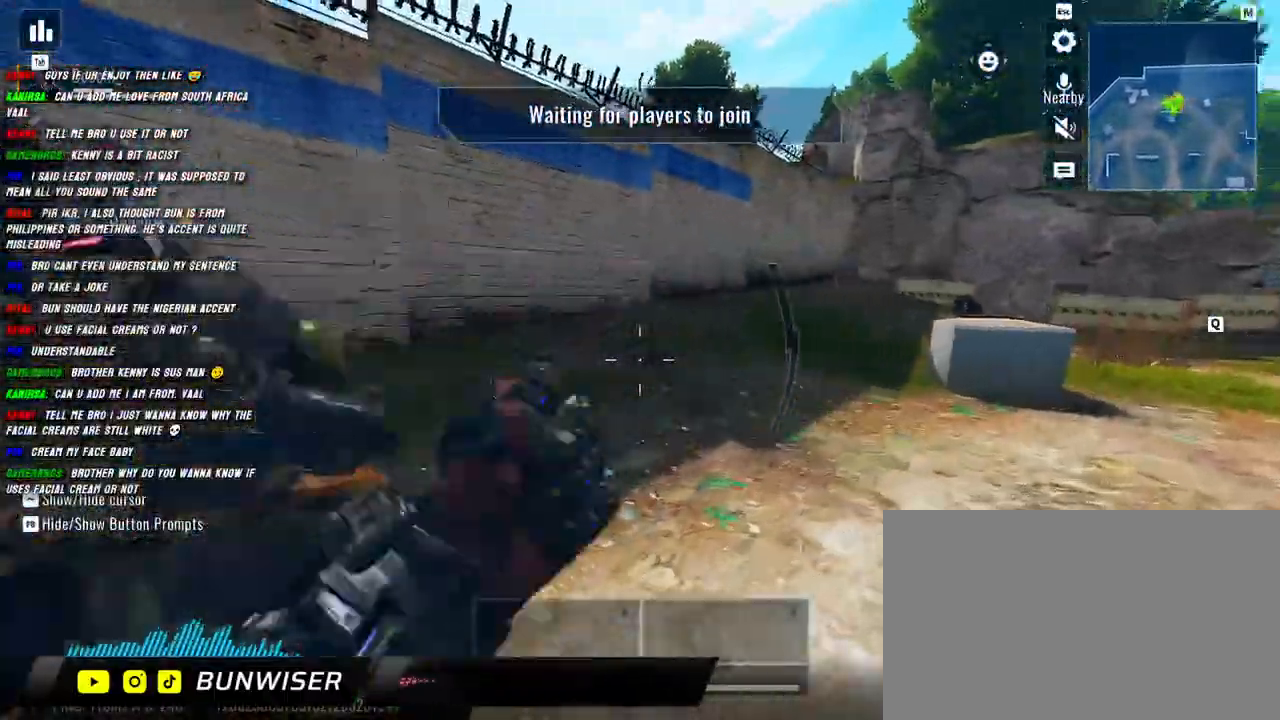
{"keys": ["shift", "w"], "mouse": [], "events": [[84, "shift", "down"], [100, "d", "up"], [134, "mouse_left", "up"], [217, "shift", "up"], [334, "shift", "down"], [384, "shift", "up"], [500, "shift", "down"]]}
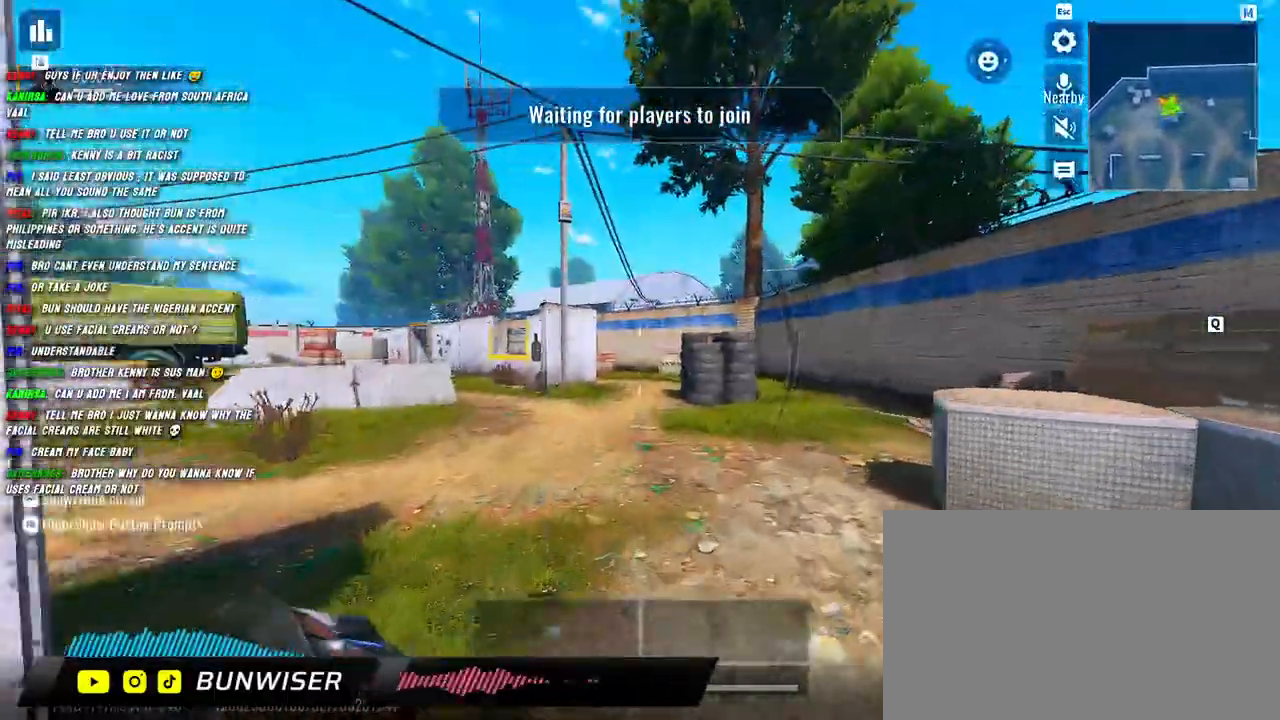
{"keys": ["shift", "w"], "mouse": [], "events": []}
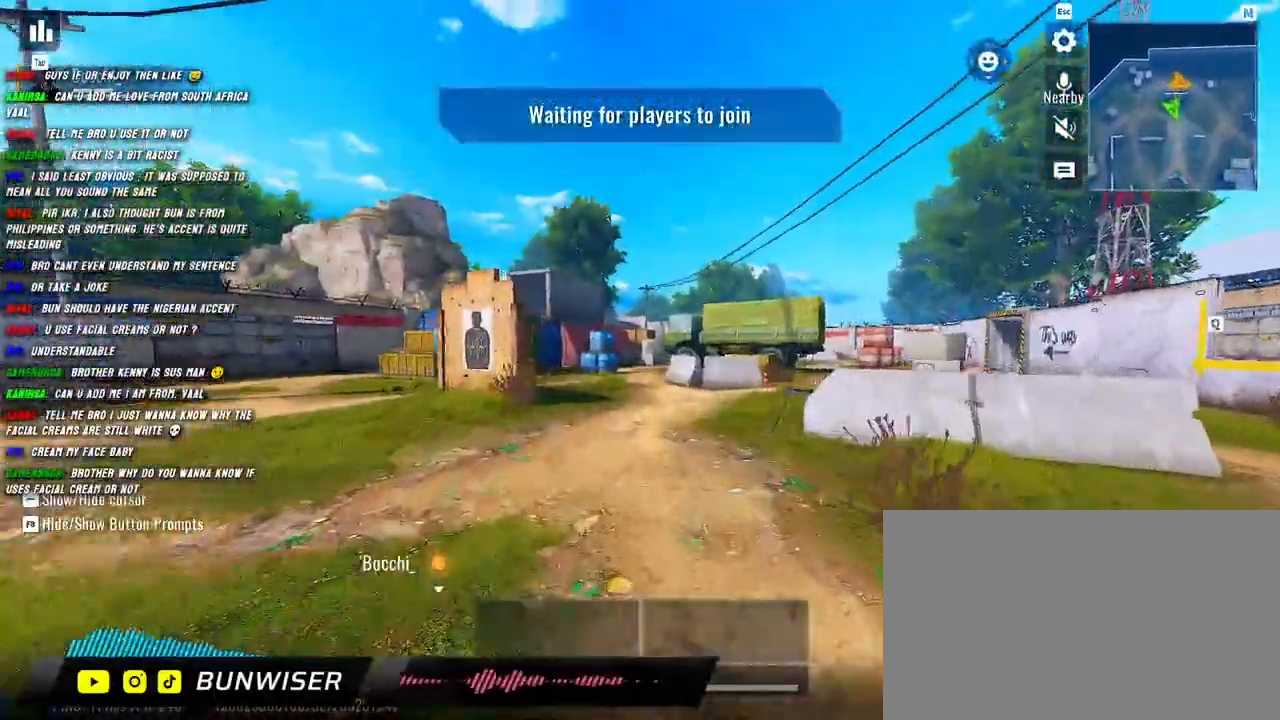
{"keys": ["shift", "w"], "mouse": [], "events": []}
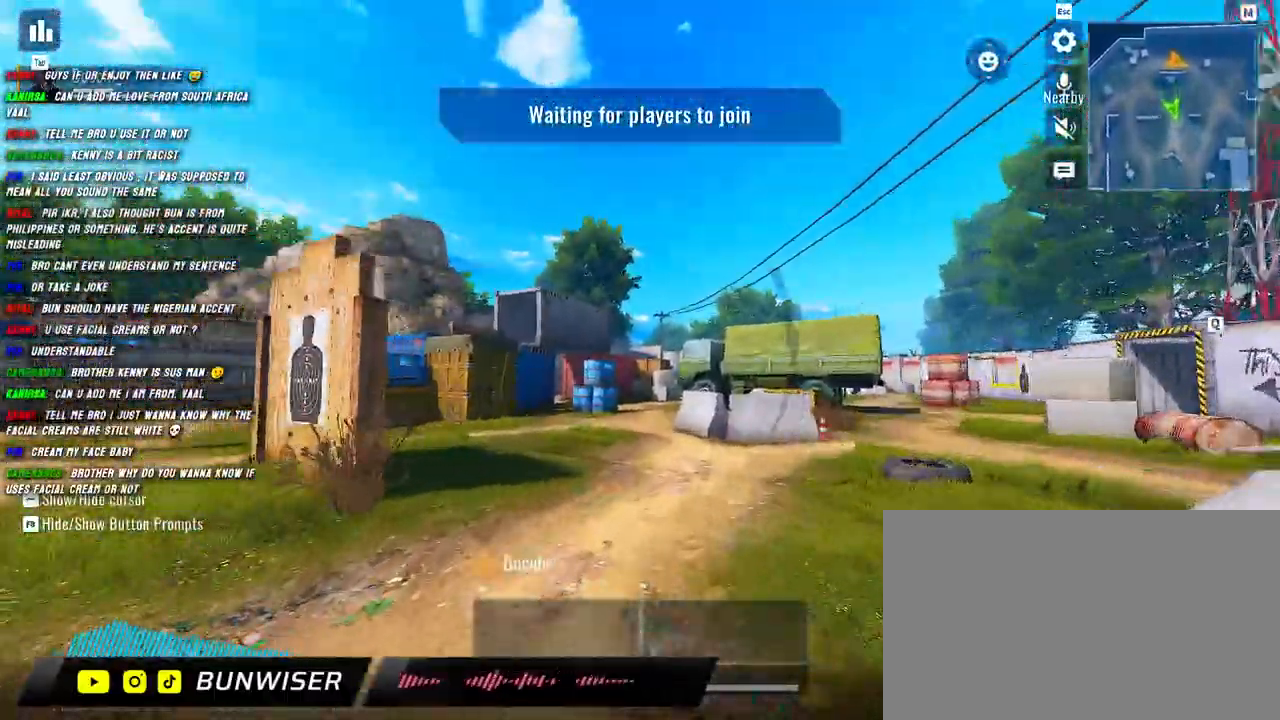
{"keys": ["shift", "w"], "mouse": [], "events": []}
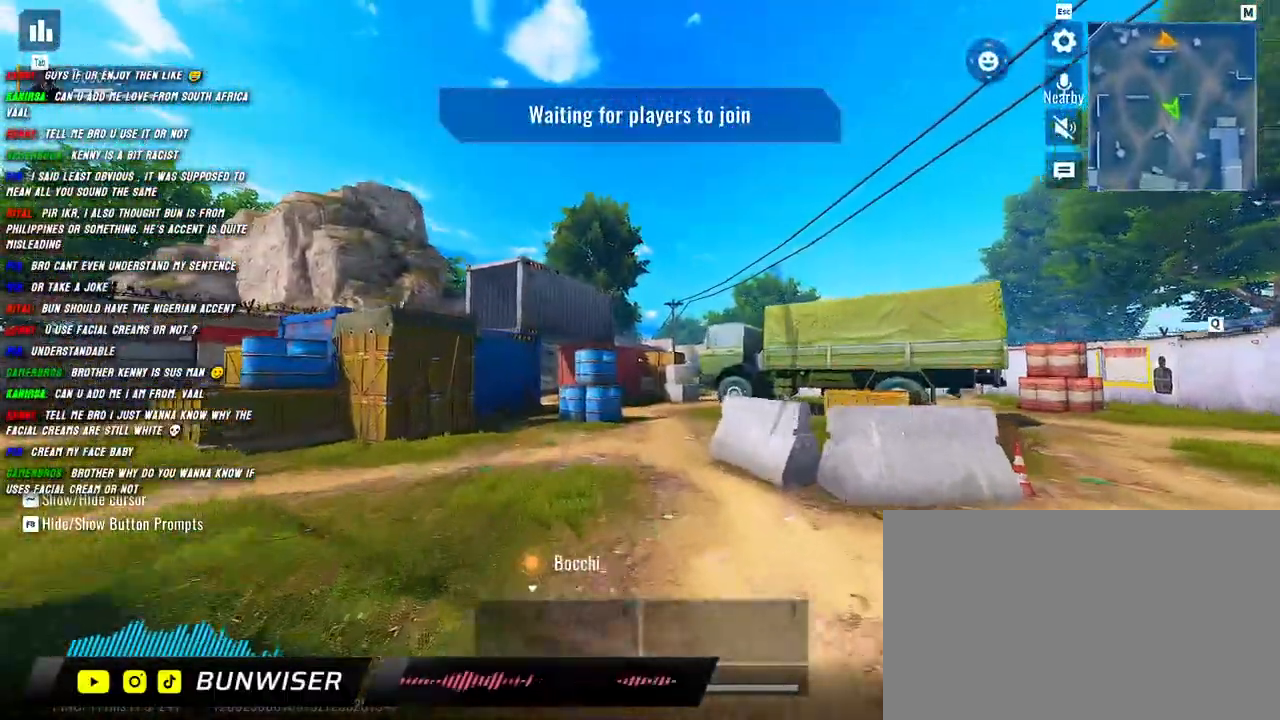
{"keys": ["shift", "w"], "mouse": [], "events": []}
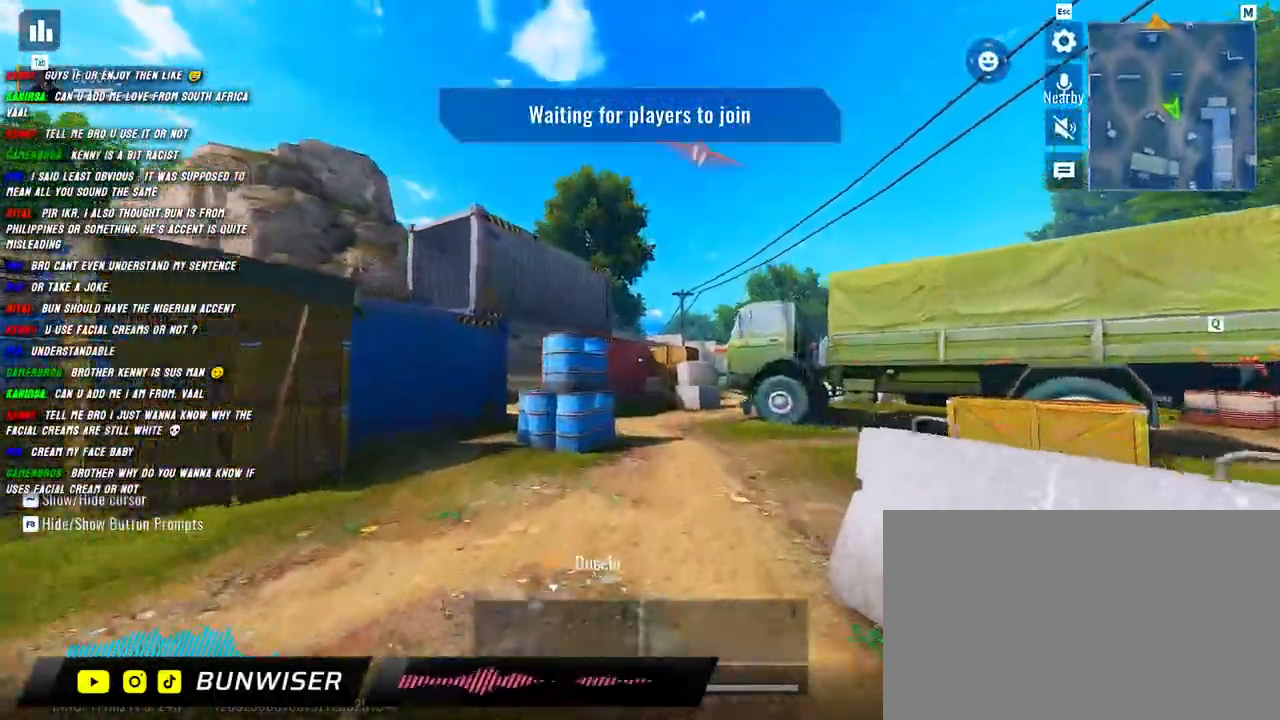
{"keys": ["shift", "w"], "mouse": [], "events": []}
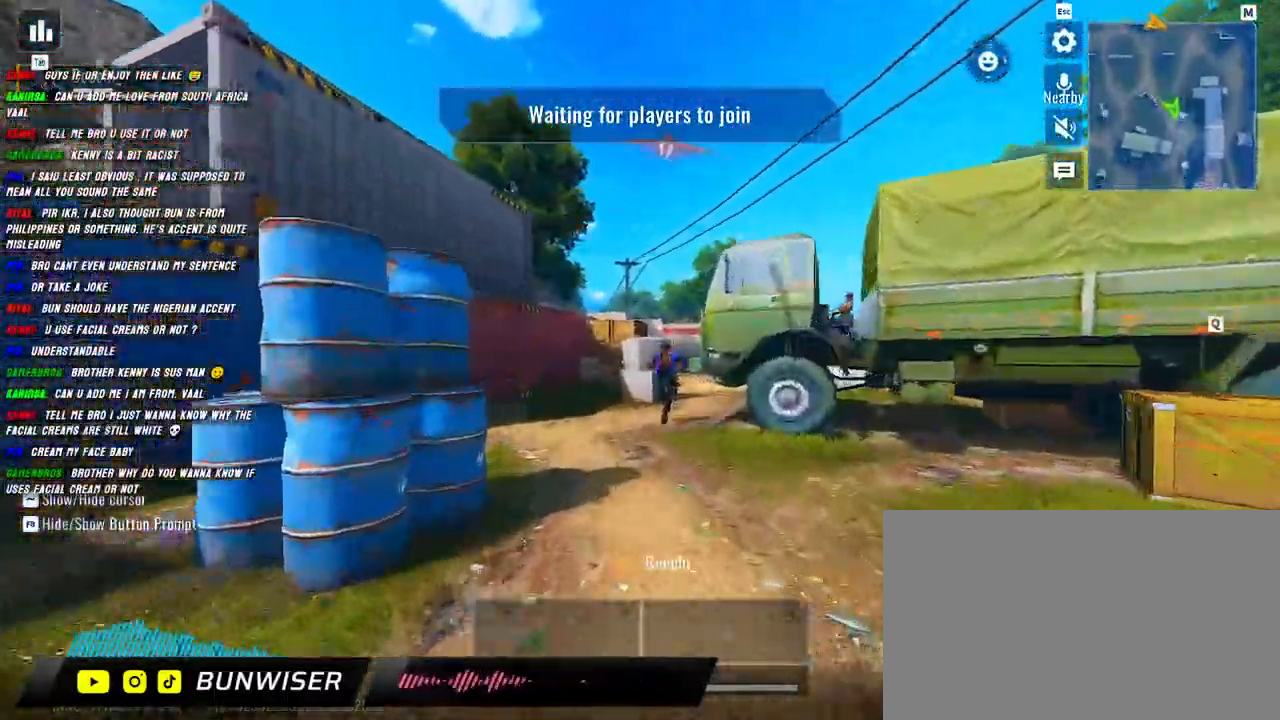
{"keys": ["shift", "w"], "mouse": ["left"], "events": [[350, "mouse_left", "down"]]}
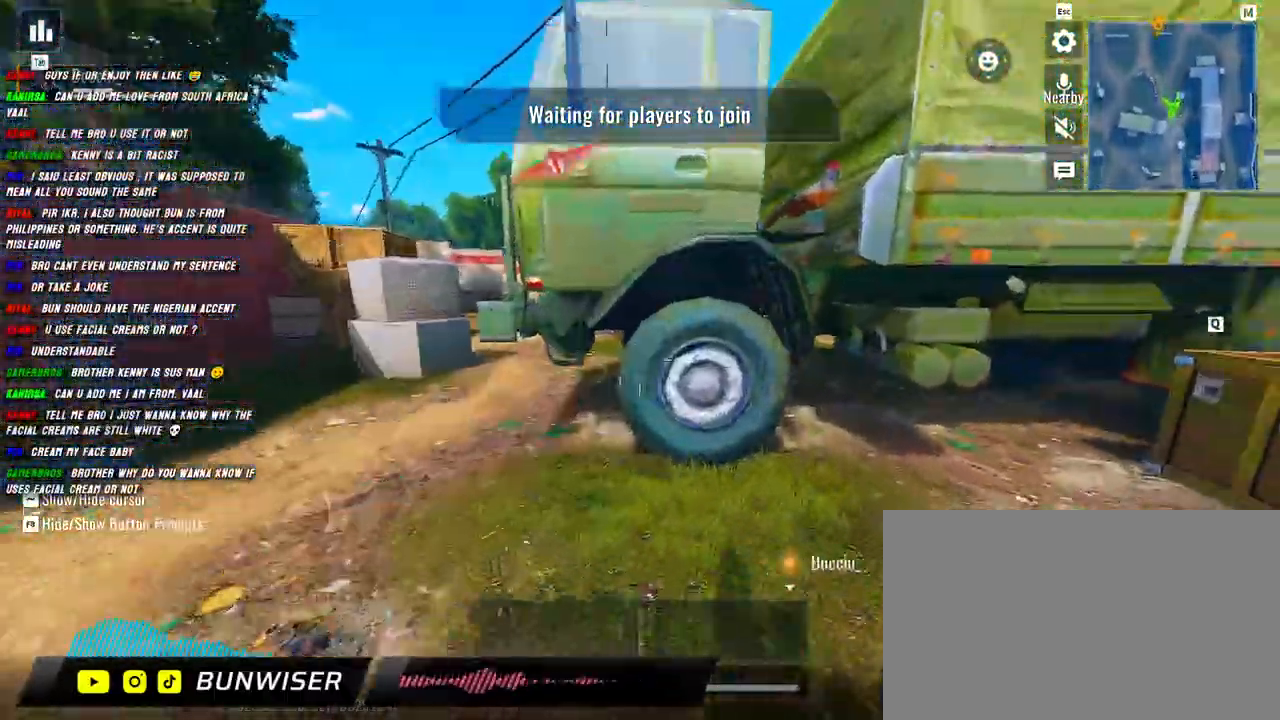
{"keys": ["a", "shift", "w"], "mouse": ["left"], "events": [[167, "d", "down"], [367, "d", "up"], [400, "a", "down"]]}
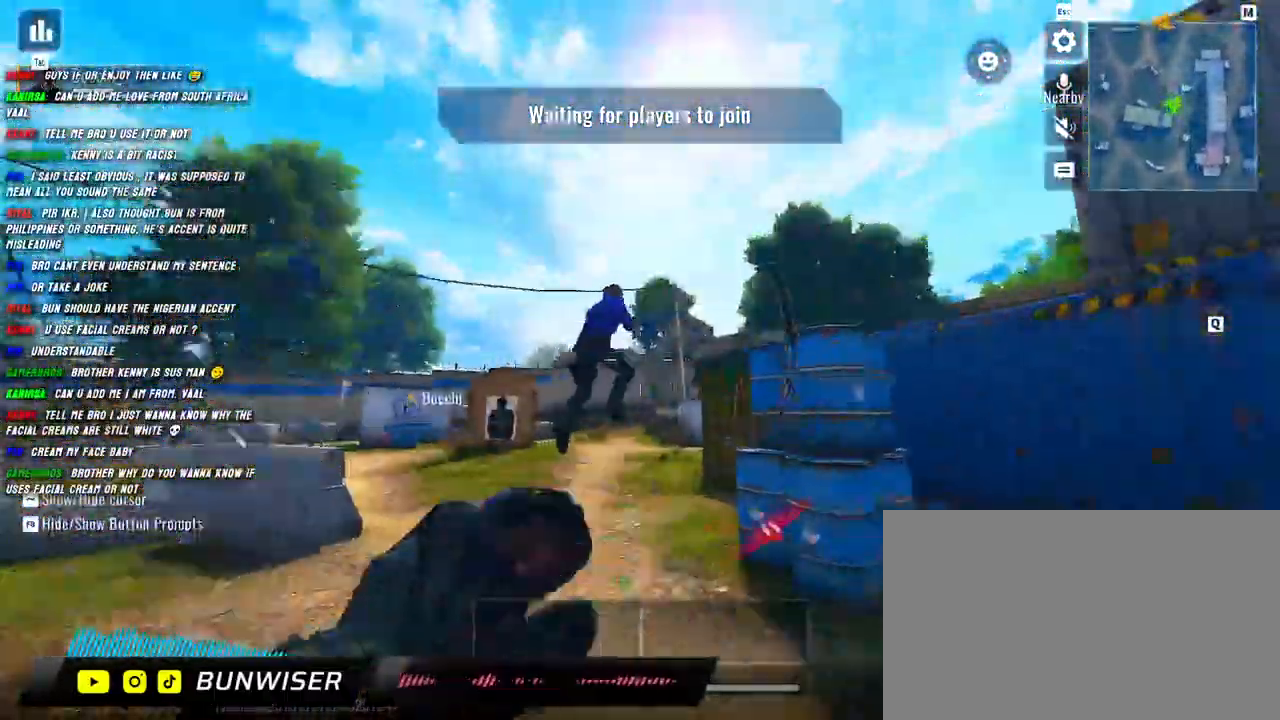
{"keys": ["a", "shift", "w"], "mouse": ["left"], "events": []}
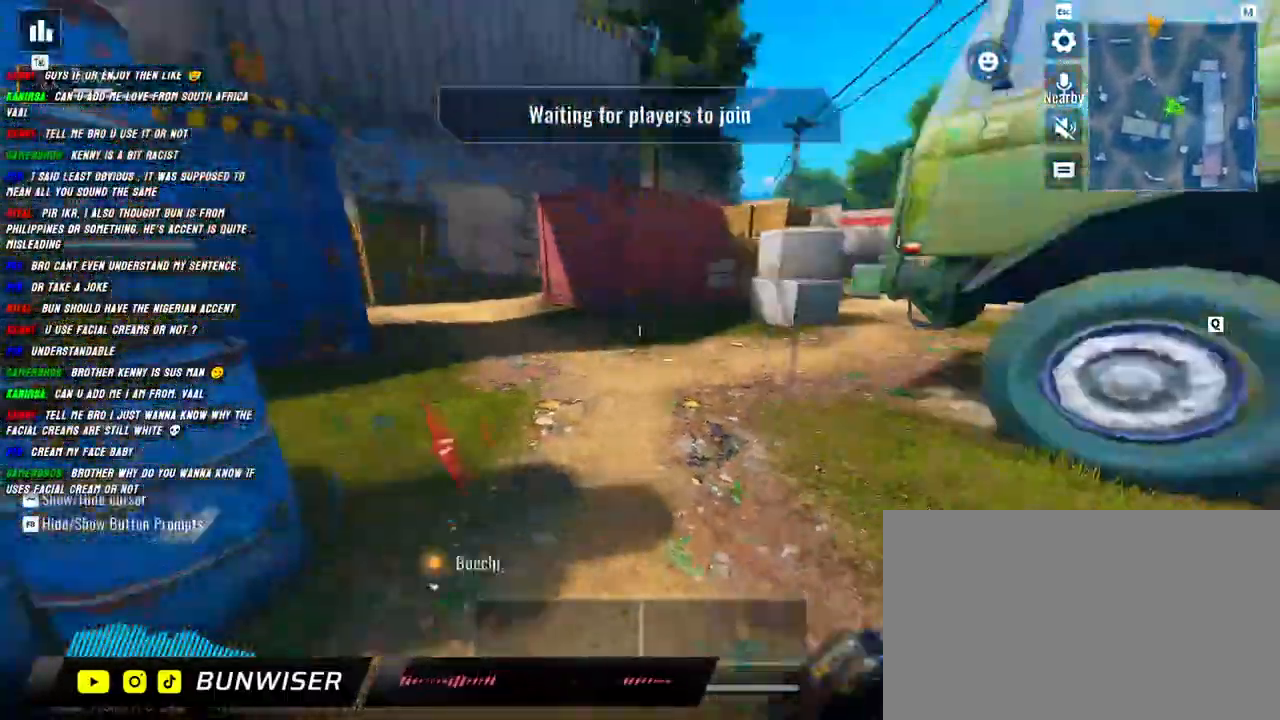
{"keys": ["w"], "mouse": [], "events": [[150, "a", "up"], [200, "mouse_left", "up"], [467, "shift", "up"]]}
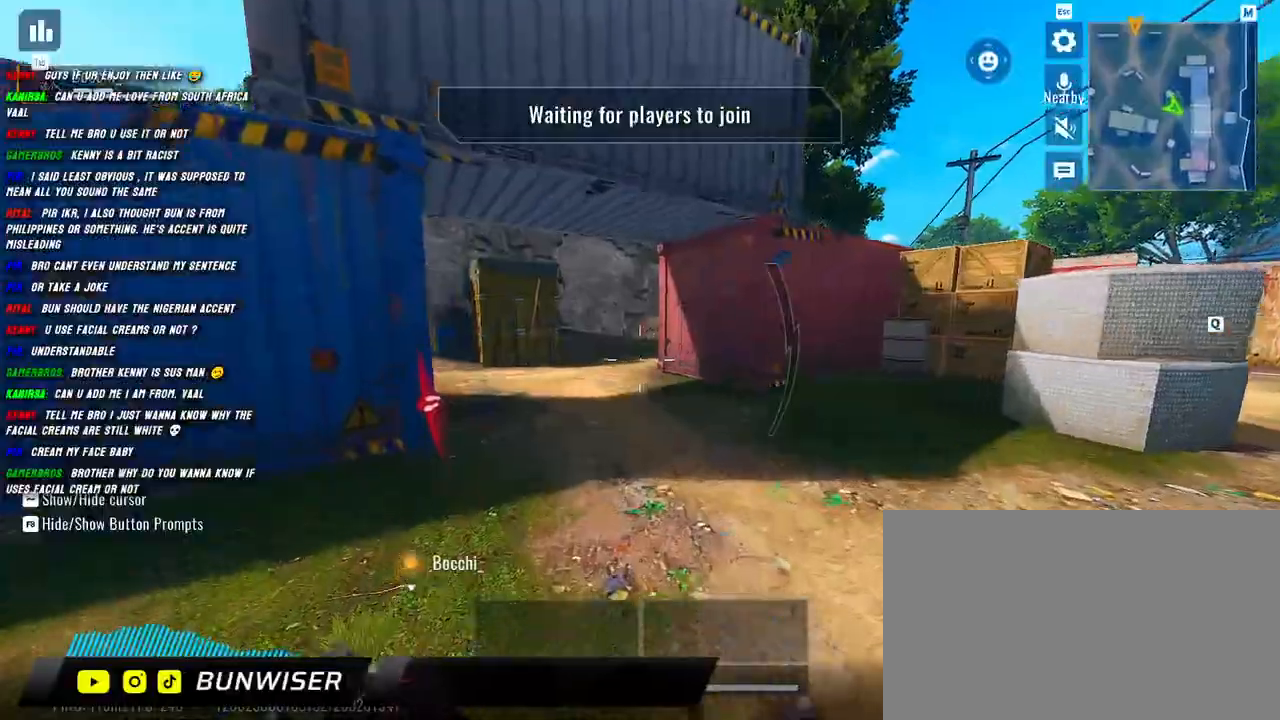
{"keys": ["shift", "w"], "mouse": [], "events": [[84, "shift", "down"], [150, "shift", "up"], [267, "shift", "down"]]}
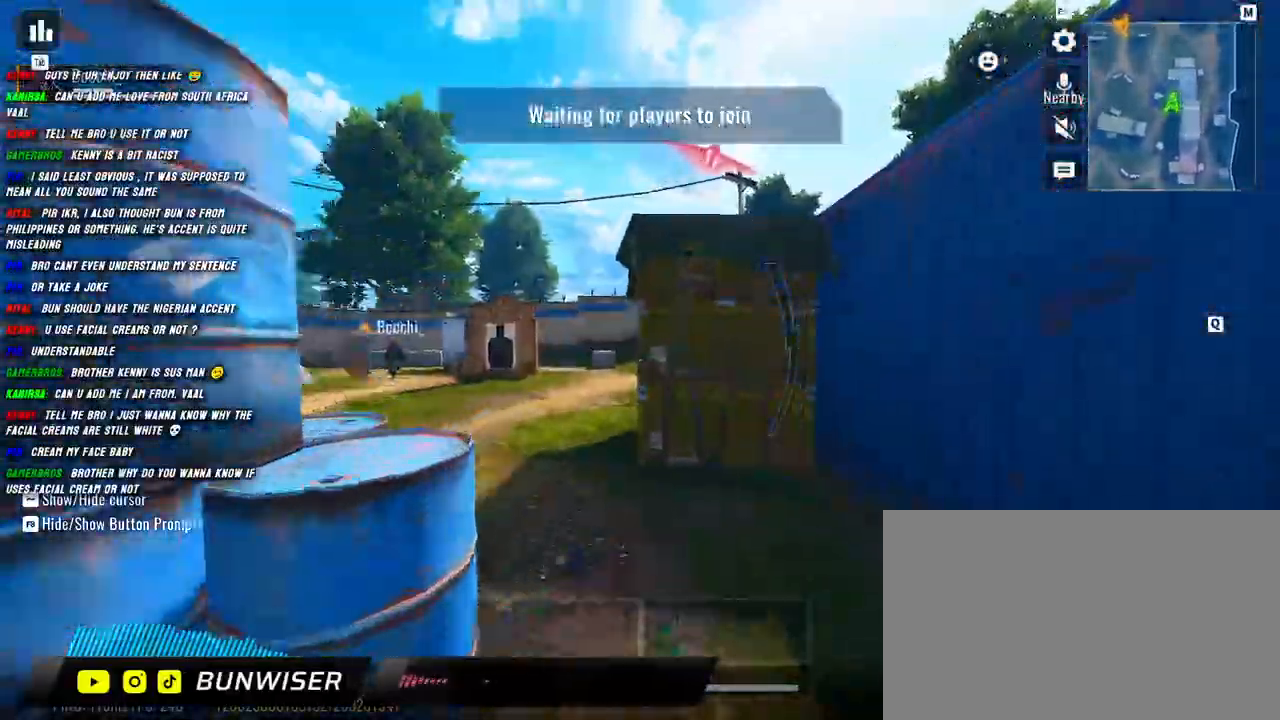
{"keys": ["shift", "w"], "mouse": [], "events": [[200, "d", "down"], [234, "d", "up"]]}
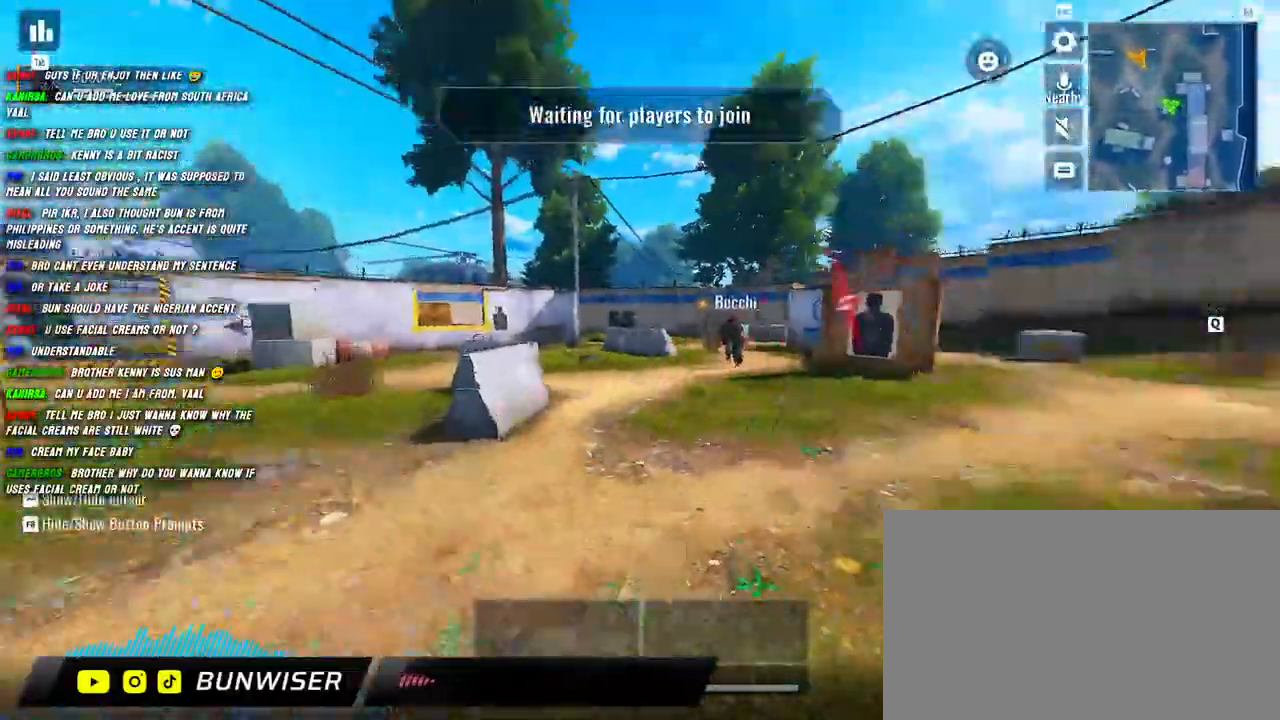
{"keys": ["a", "shift", "w"], "mouse": [], "events": [[50, "a", "down"]]}
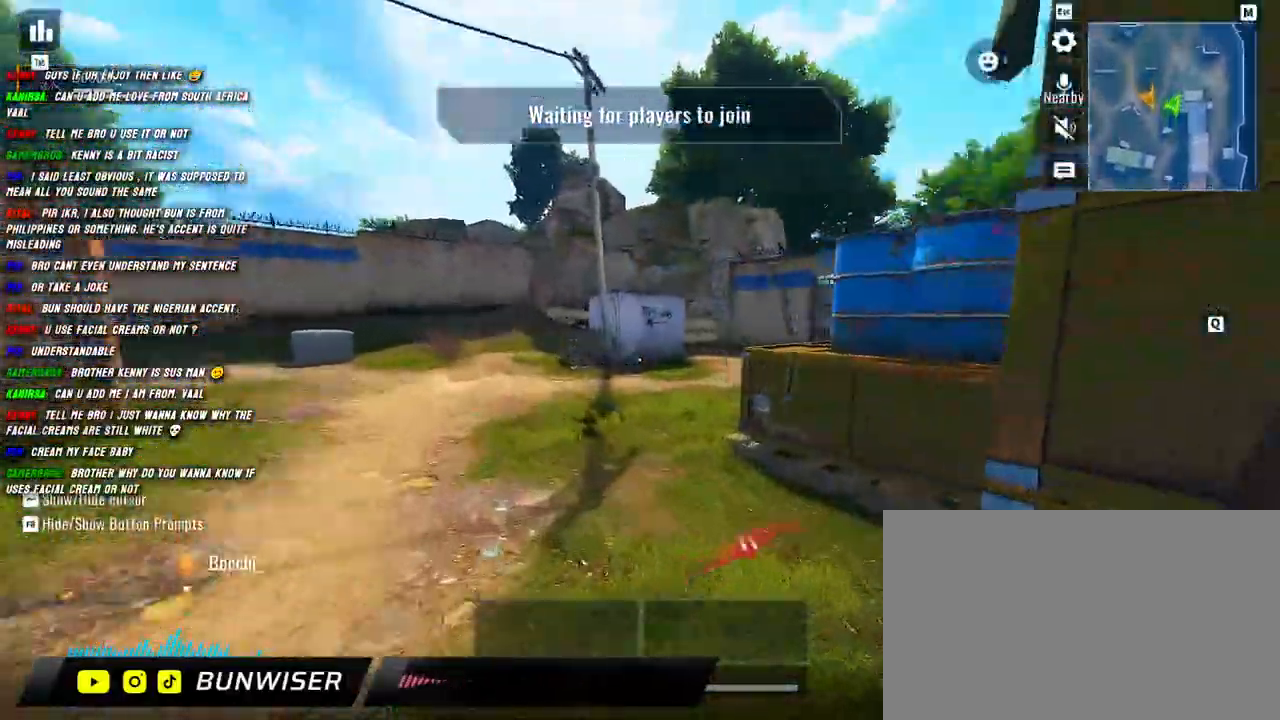
{"keys": ["a", "shift", "w"], "mouse": [], "events": []}
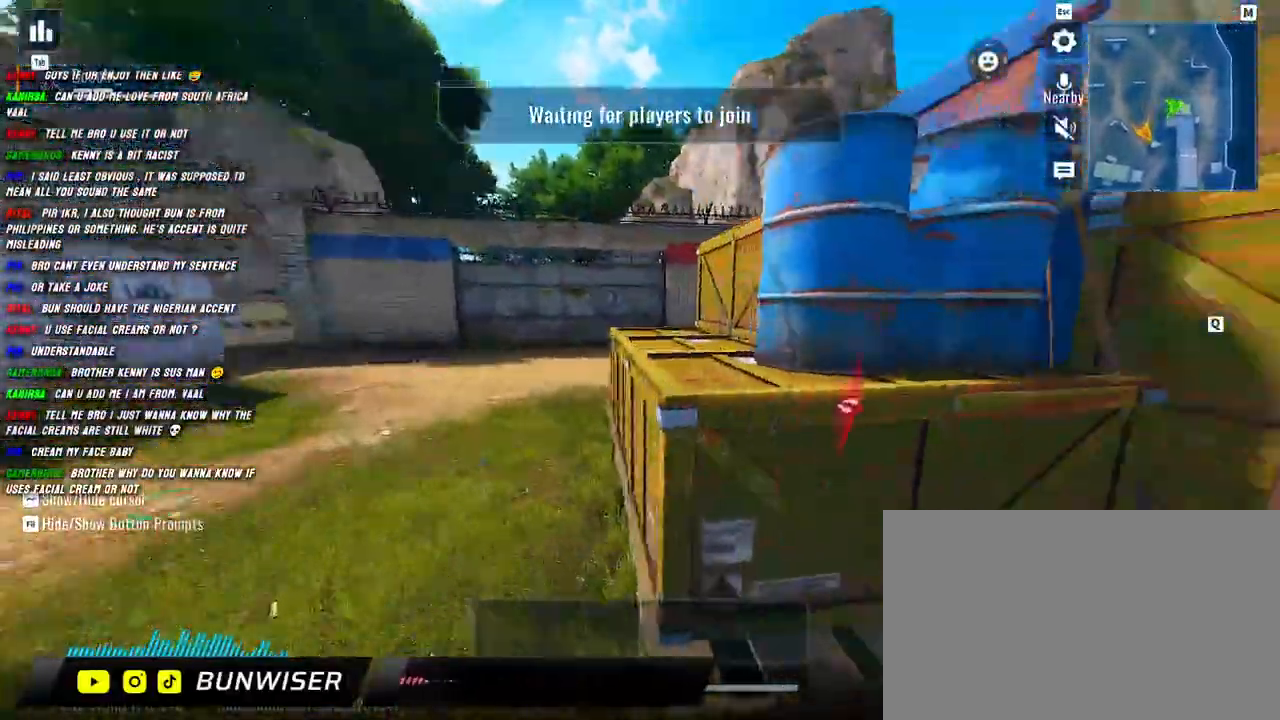
{"keys": ["d", "shift", "w"], "mouse": [], "events": [[50, "a", "up"], [117, "d", "down"]]}
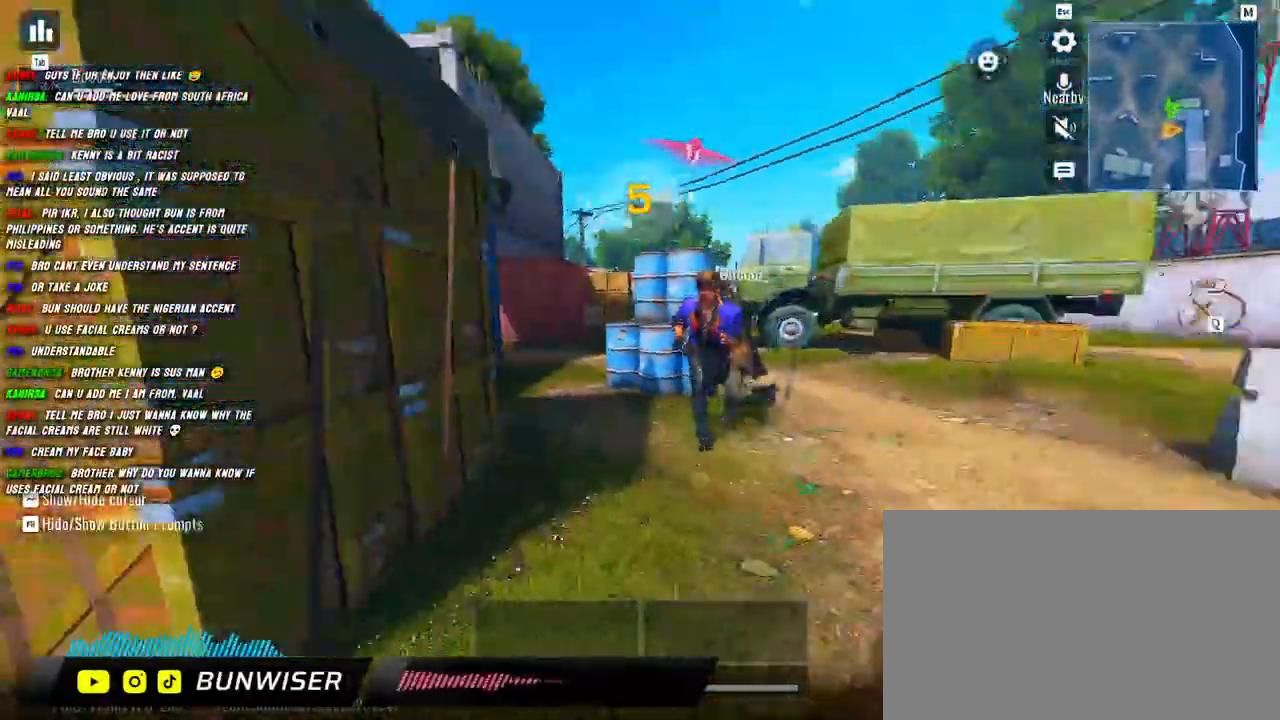
{"keys": ["a"], "mouse": ["left"], "events": [[17, "mouse_left", "down"], [267, "shift", "up"], [317, "w", "up"], [467, "a", "down"], [500, "d", "up"]]}